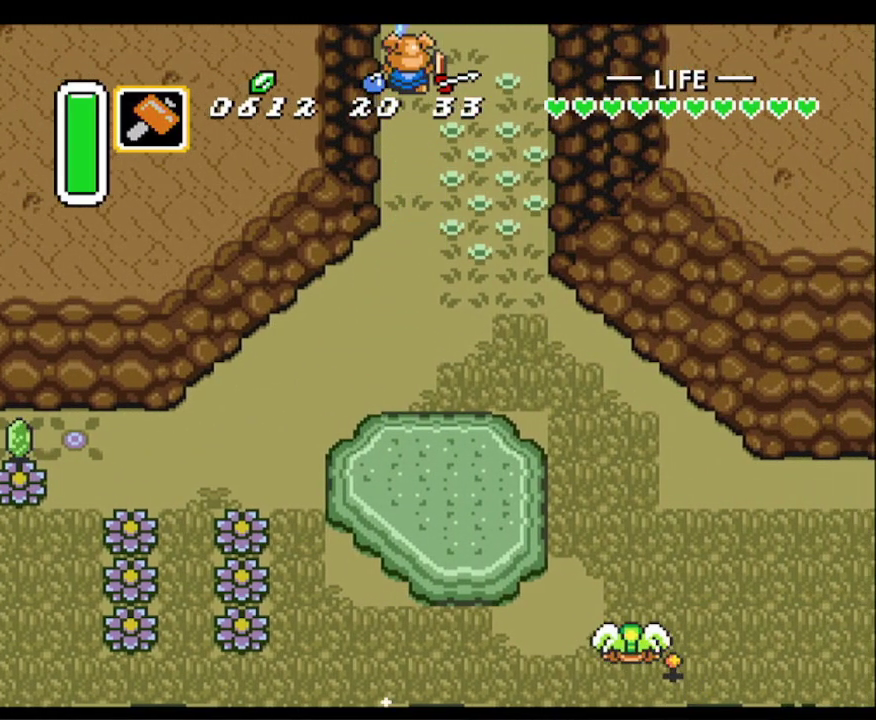
Gameplay with a controller (Nintendo layout); each line is a JSON object with the inputs held at the frame after it. "events" lists button and stick changes between this image and that frame as [ms after this image, input, new state], when the widget could be followed in between. Not read: L3 R3.
{"buttons": ["DPAD_UP", "DPAD_RIGHT"], "events": [[50, "DPAD_RIGHT", "down"], [117, "DPAD_UP", "down"]]}
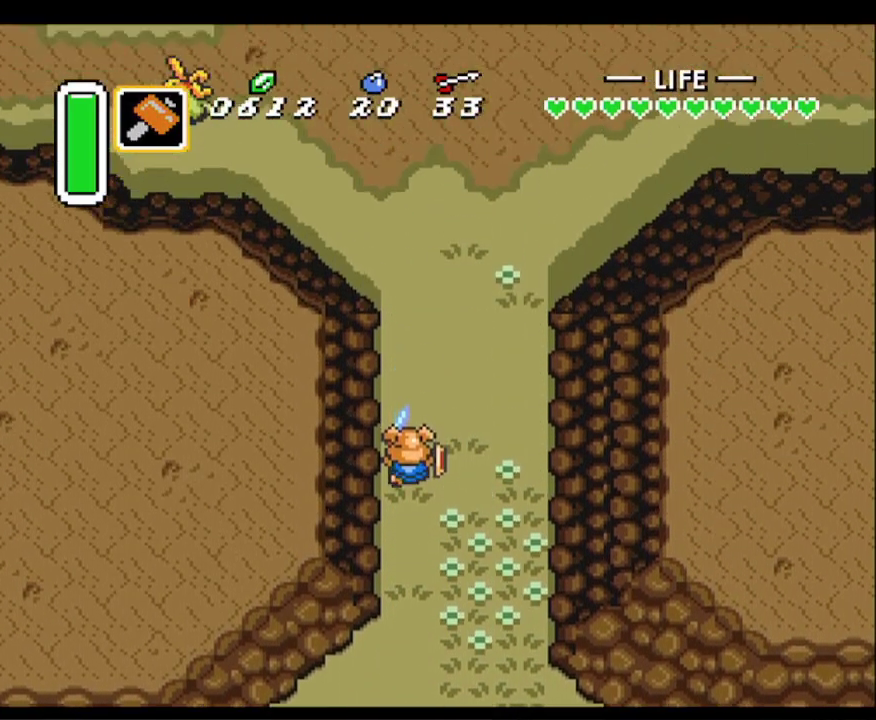
{"buttons": ["DPAD_UP"], "events": [[400, "DPAD_RIGHT", "up"]]}
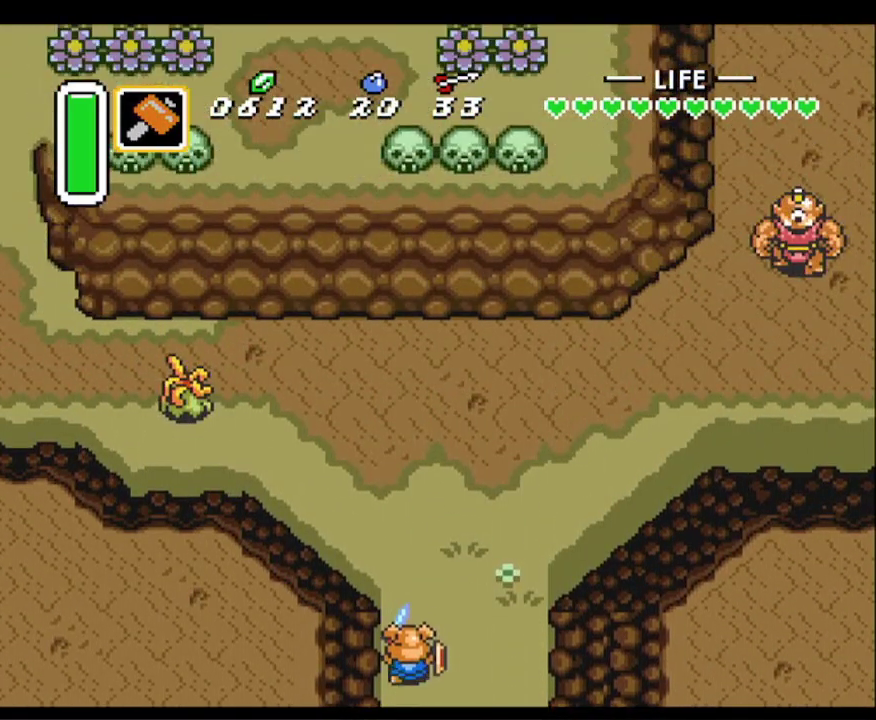
{"buttons": ["A"], "events": [[250, "DPAD_RIGHT", "down"], [333, "DPAD_UP", "up"], [400, "A", "down"], [483, "DPAD_RIGHT", "up"]]}
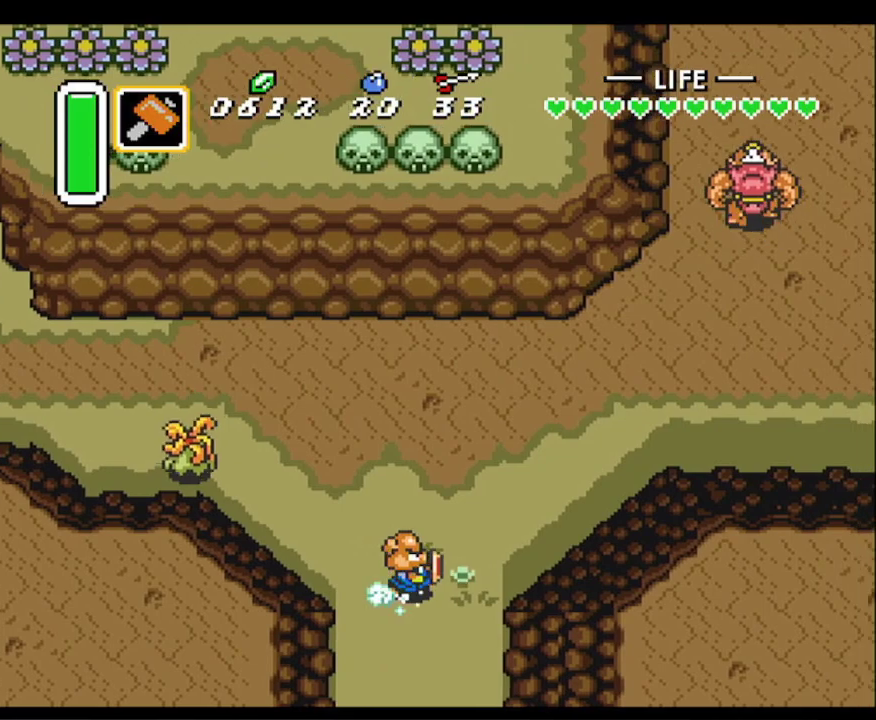
{"buttons": ["A"], "events": []}
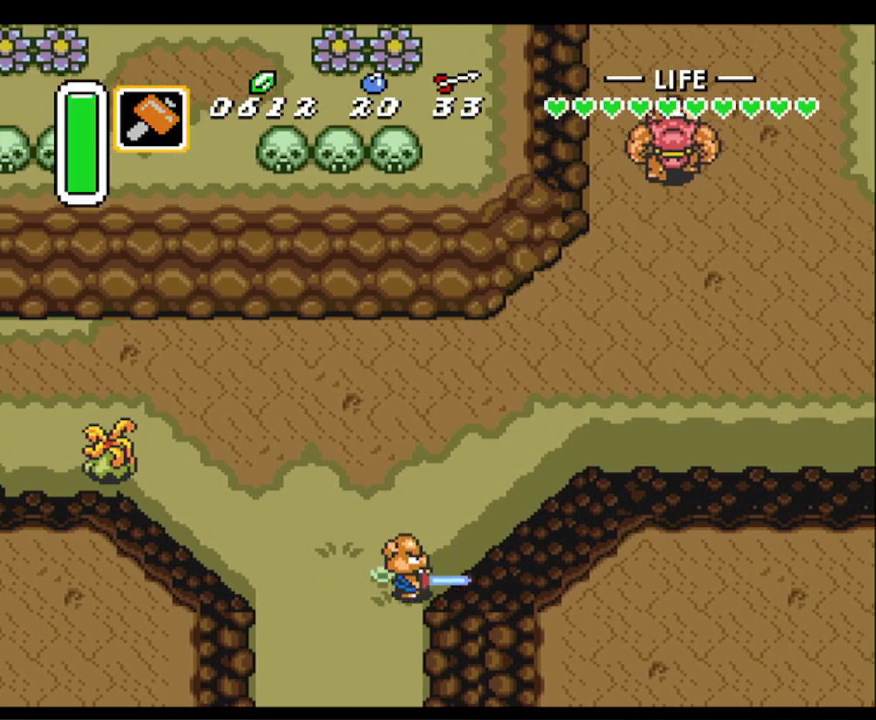
{"buttons": ["DPAD_UP"], "events": [[133, "A", "up"], [200, "DPAD_UP", "down"]]}
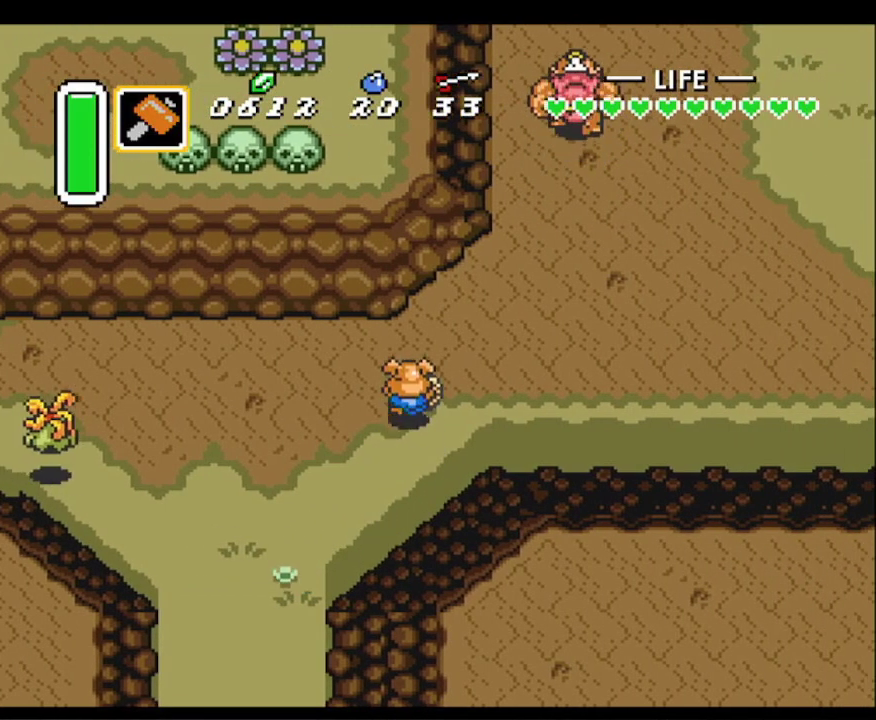
{"buttons": ["A"], "events": [[167, "DPAD_LEFT", "down"], [167, "DPAD_UP", "up"], [217, "A", "down"], [317, "DPAD_LEFT", "up"]]}
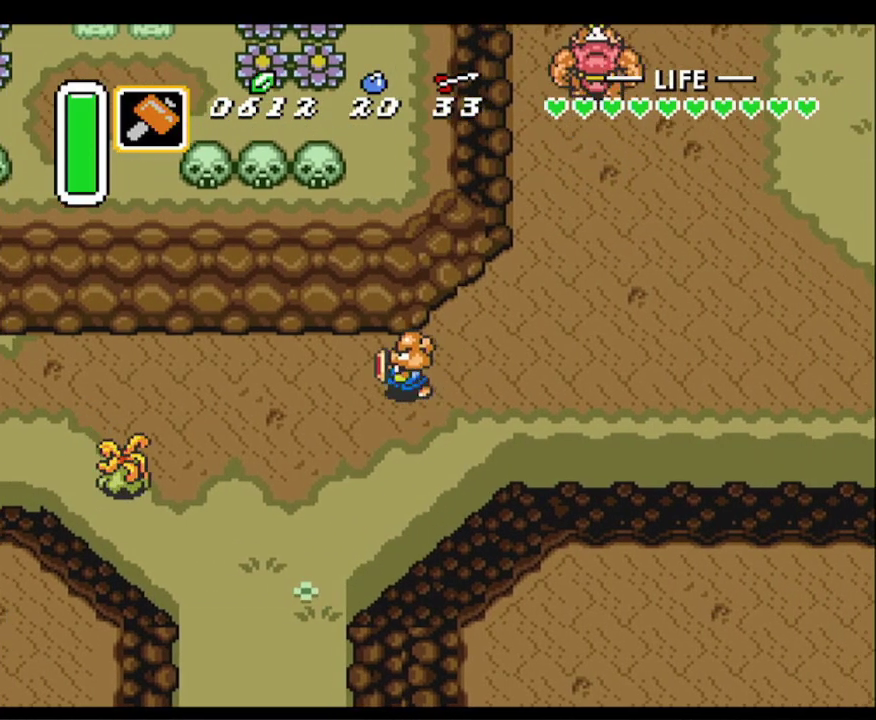
{"buttons": [], "events": [[450, "A", "up"]]}
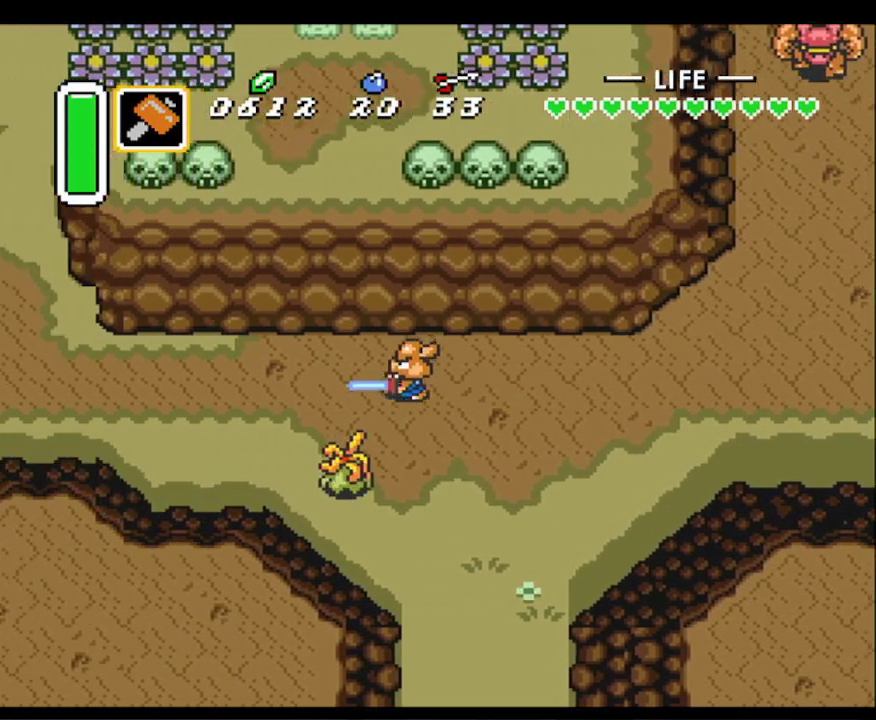
{"buttons": ["DPAD_UP"], "events": [[500, "DPAD_UP", "down"]]}
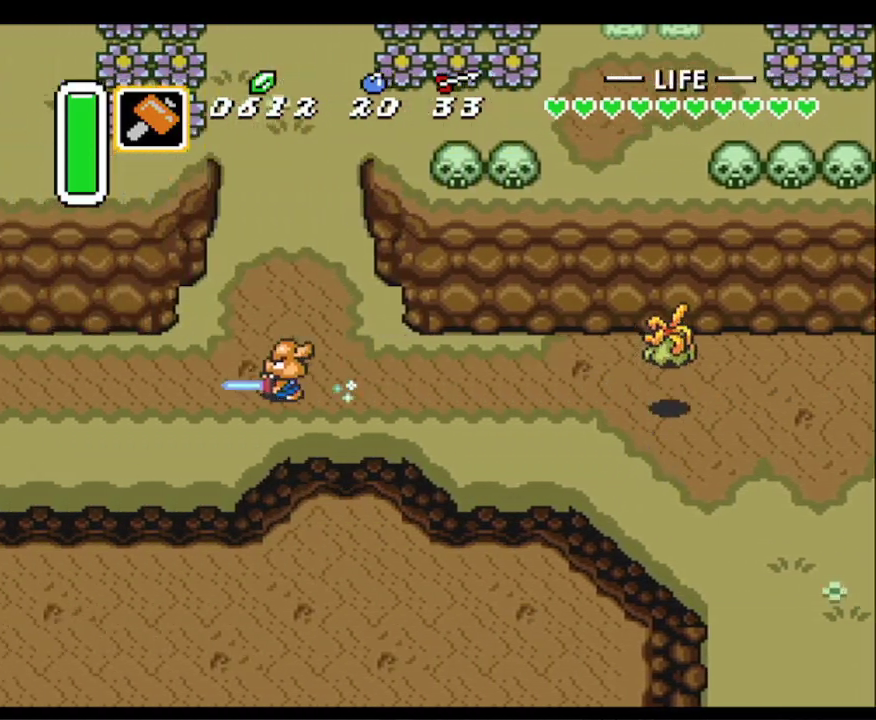
{"buttons": ["DPAD_UP", "DPAD_RIGHT"], "events": [[467, "DPAD_RIGHT", "down"]]}
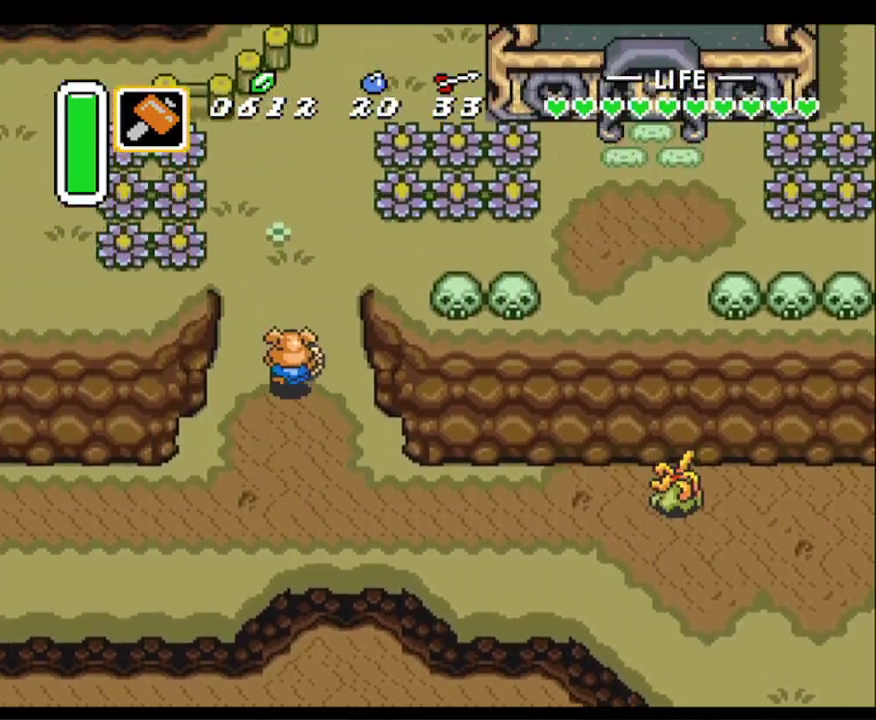
{"buttons": ["DPAD_UP", "DPAD_RIGHT"], "events": []}
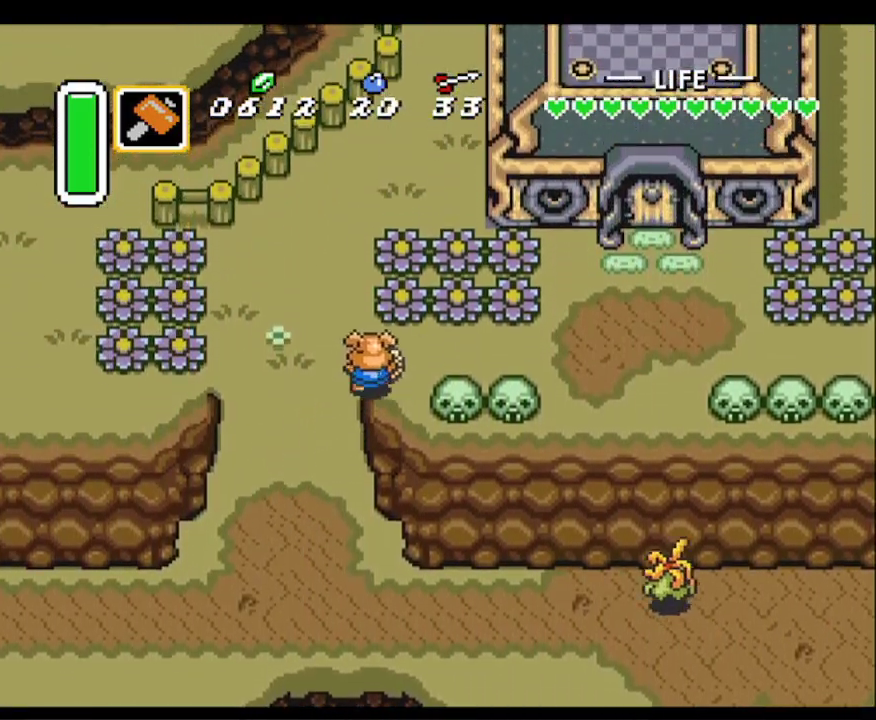
{"buttons": ["DPAD_RIGHT"], "events": [[50, "DPAD_UP", "up"]]}
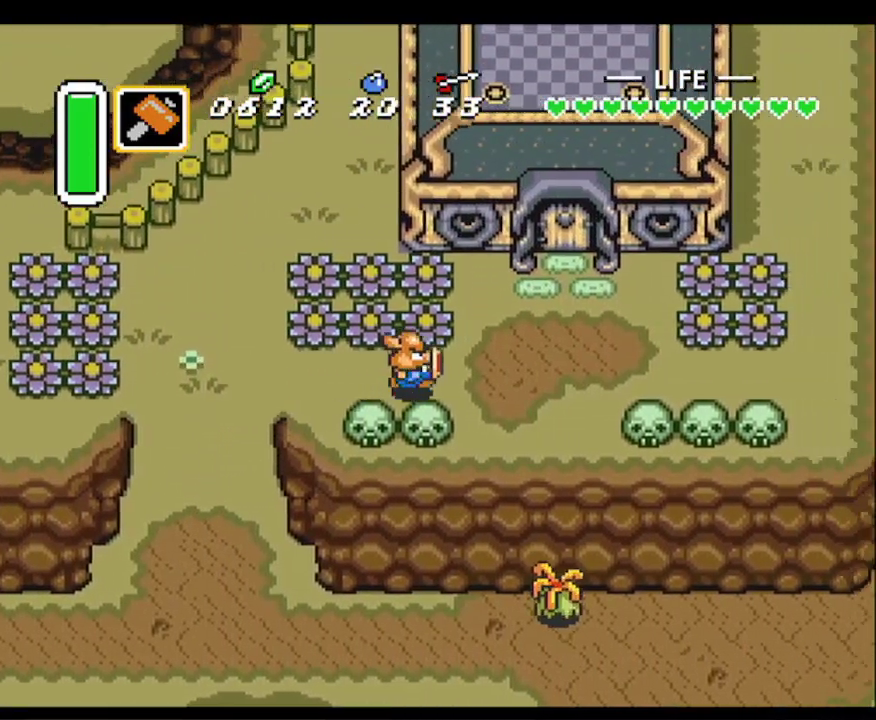
{"buttons": ["DPAD_UP", "DPAD_RIGHT"], "events": [[117, "DPAD_UP", "down"]]}
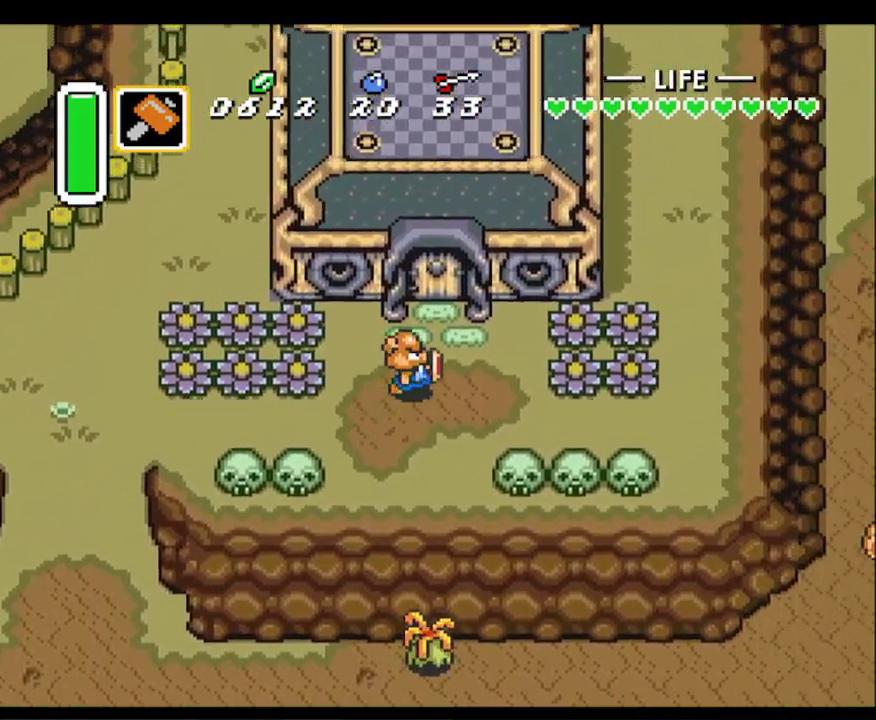
{"buttons": ["DPAD_UP"], "events": [[83, "DPAD_RIGHT", "up"]]}
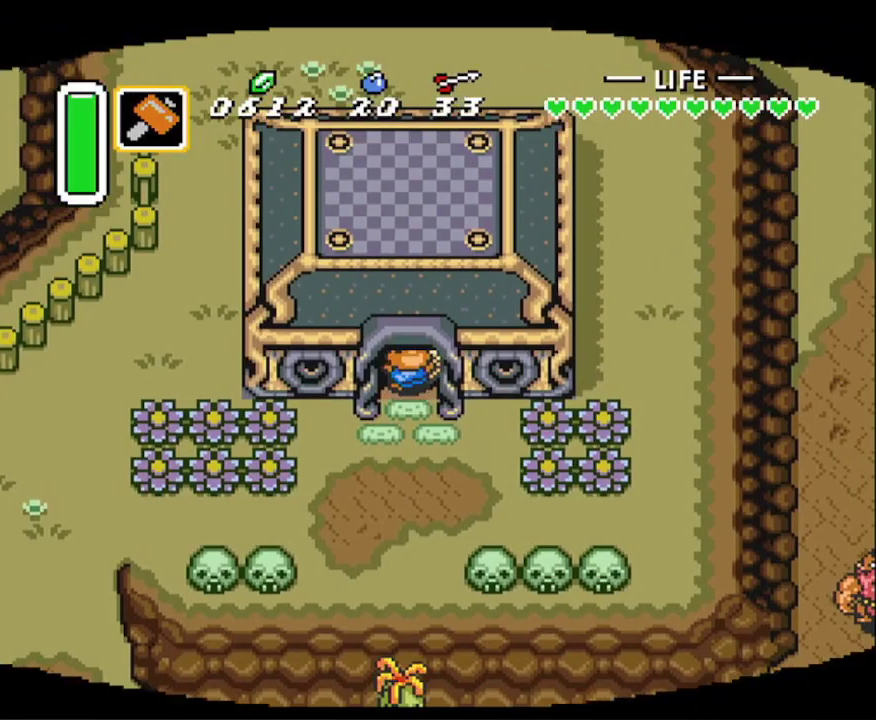
{"buttons": ["DPAD_UP"], "events": []}
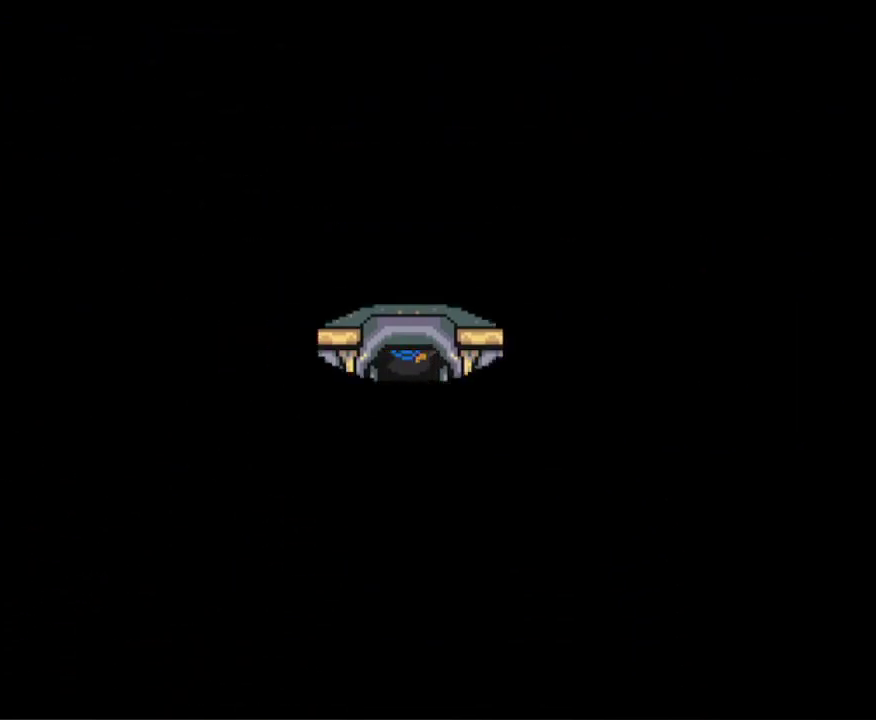
{"buttons": ["DPAD_UP"], "events": []}
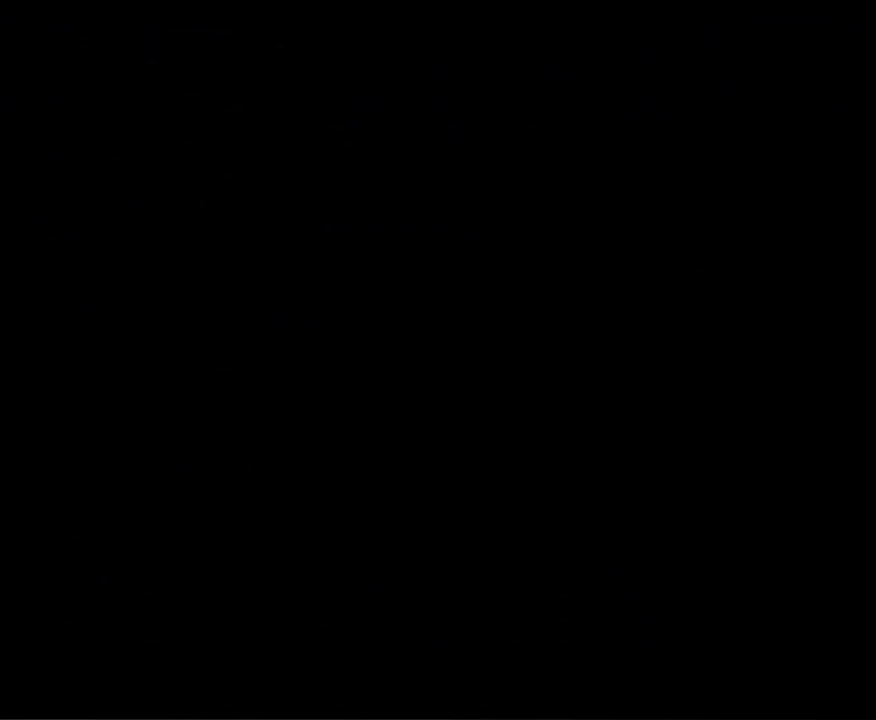
{"buttons": ["DPAD_UP"], "events": []}
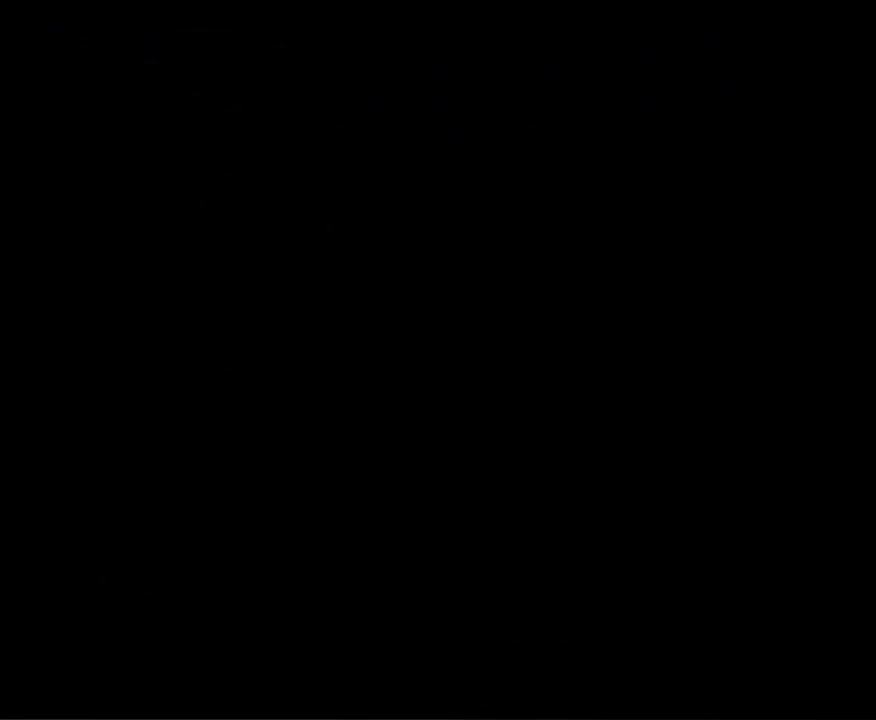
{"buttons": ["DPAD_UP"], "events": []}
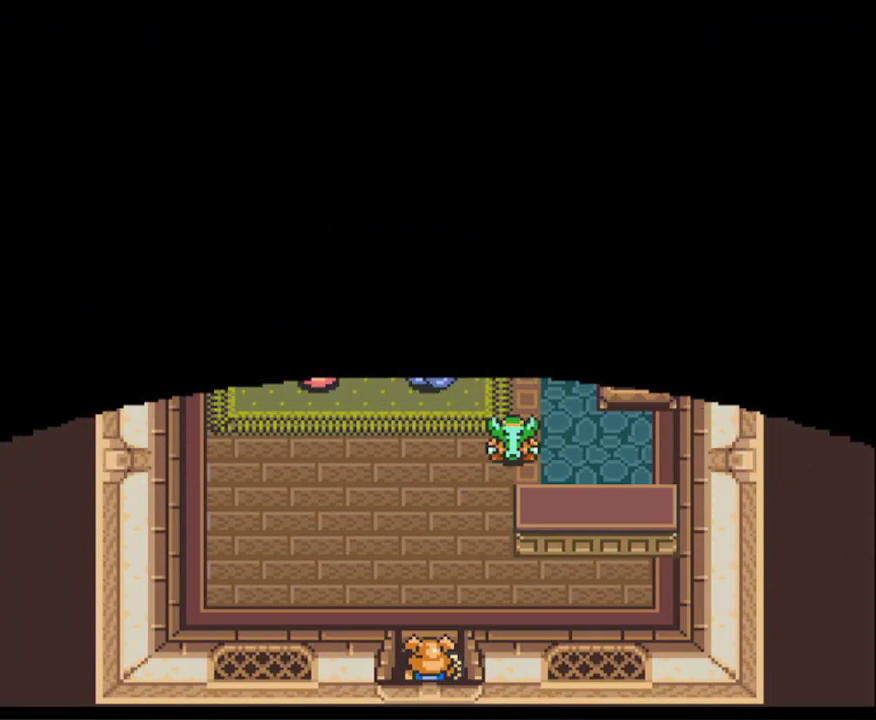
{"buttons": ["DPAD_UP", "DPAD_LEFT"], "events": [[250, "DPAD_LEFT", "down"]]}
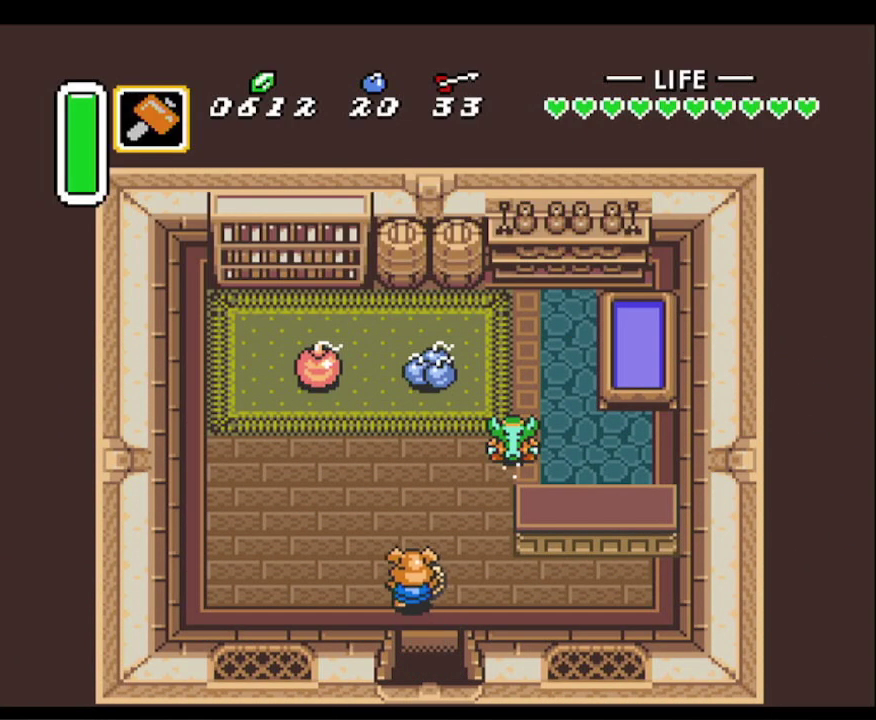
{"buttons": ["DPAD_UP"], "events": [[500, "DPAD_LEFT", "up"]]}
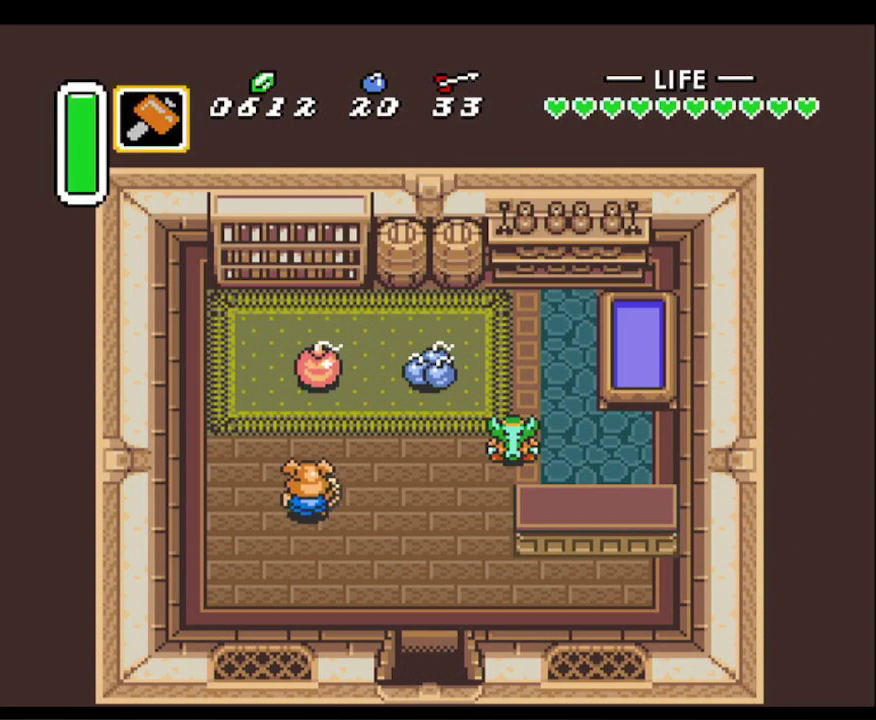
{"buttons": ["DPAD_DOWN"], "events": [[383, "A", "down"], [400, "DPAD_RIGHT", "down"], [400, "DPAD_UP", "up"], [450, "DPAD_DOWN", "down"], [450, "DPAD_RIGHT", "up"], [483, "A", "up"]]}
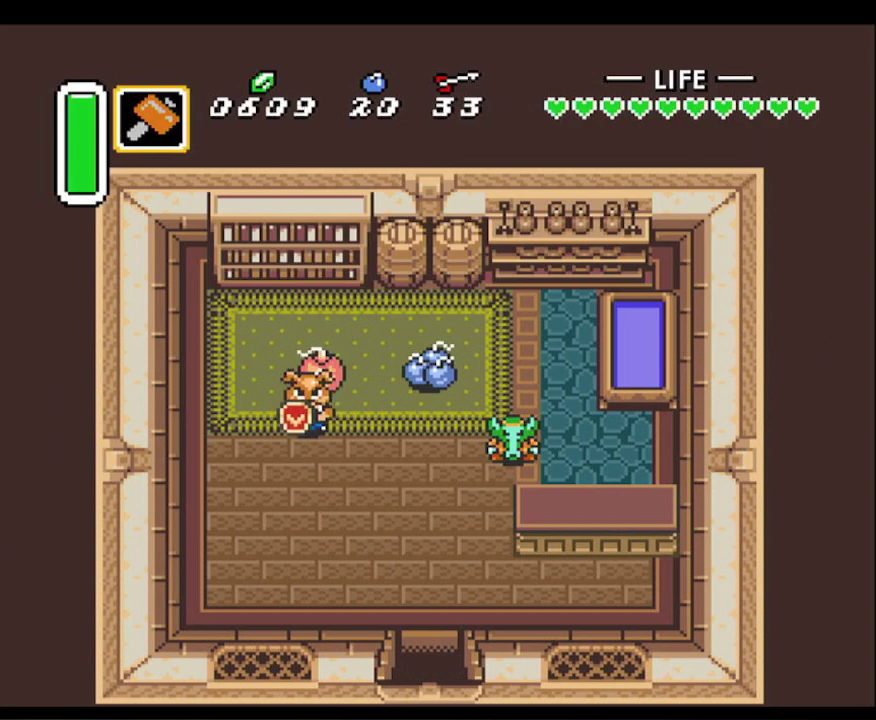
{"buttons": ["DPAD_DOWN", "DPAD_RIGHT"], "events": [[67, "DPAD_RIGHT", "down"]]}
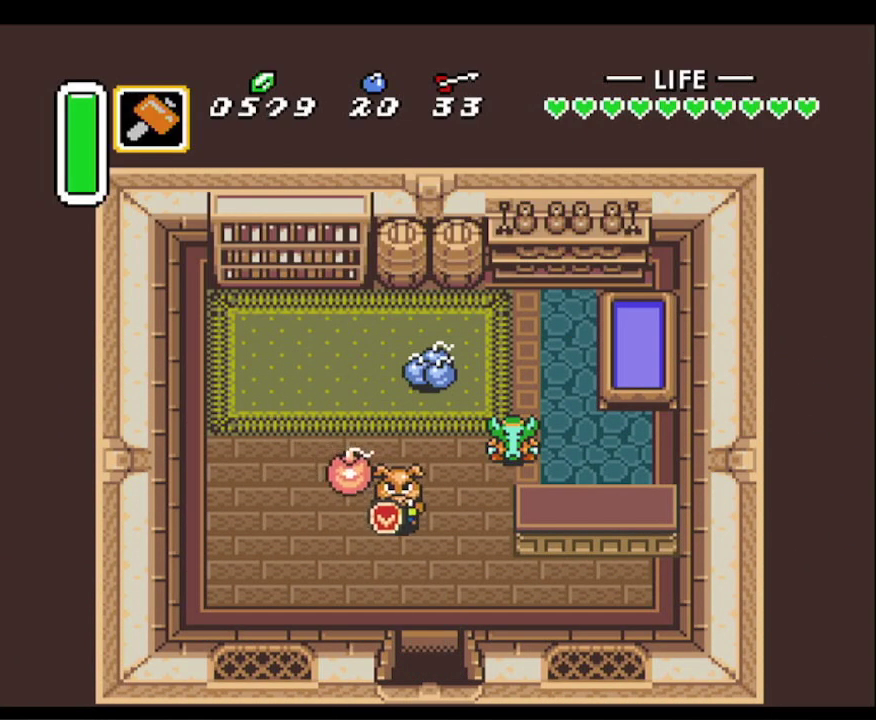
{"buttons": ["DPAD_DOWN"], "events": [[67, "DPAD_RIGHT", "up"]]}
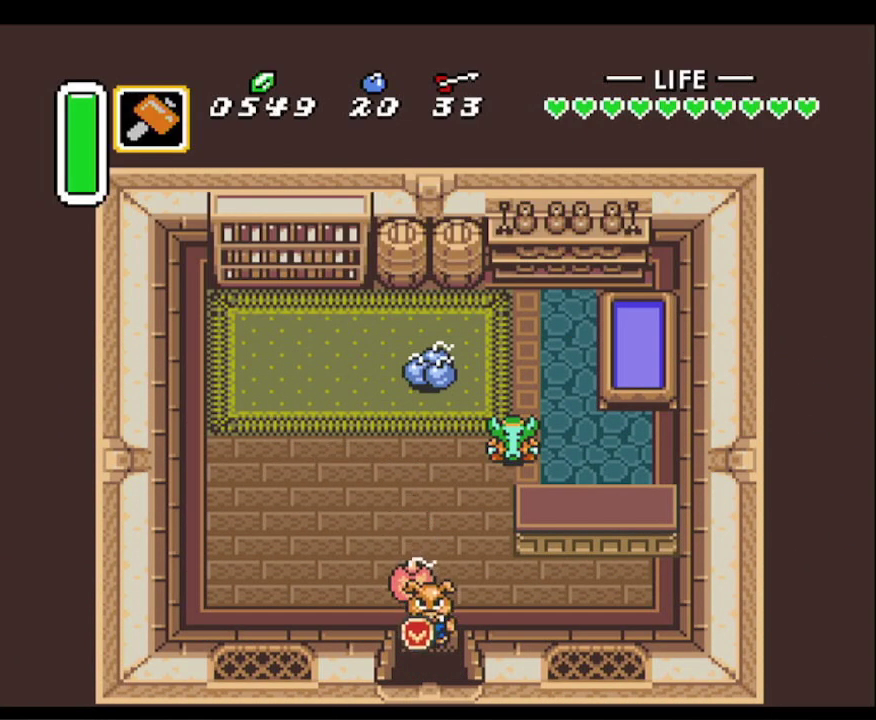
{"buttons": ["DPAD_DOWN"], "events": []}
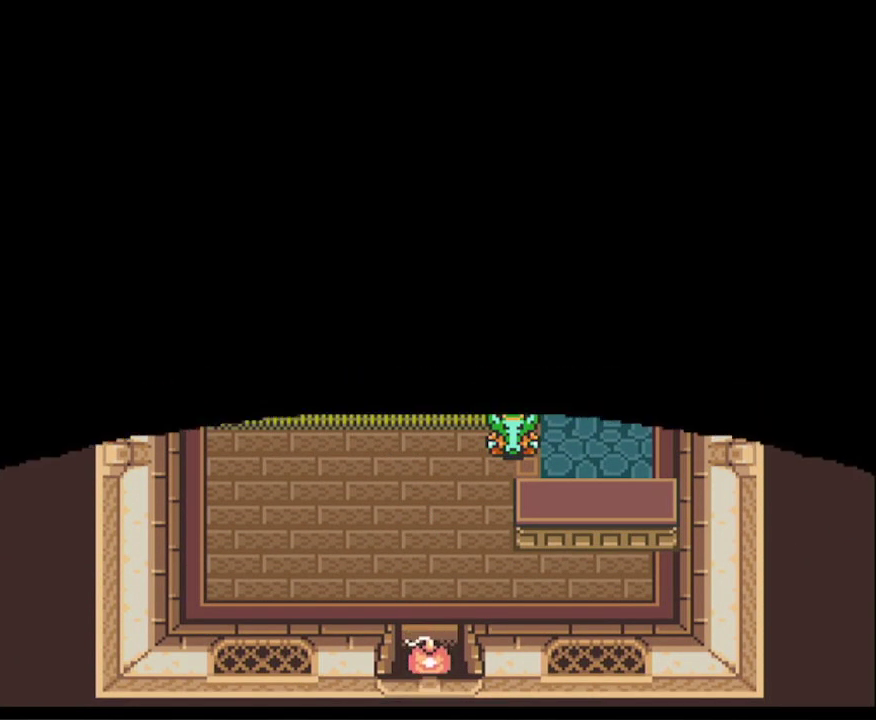
{"buttons": ["DPAD_DOWN"], "events": []}
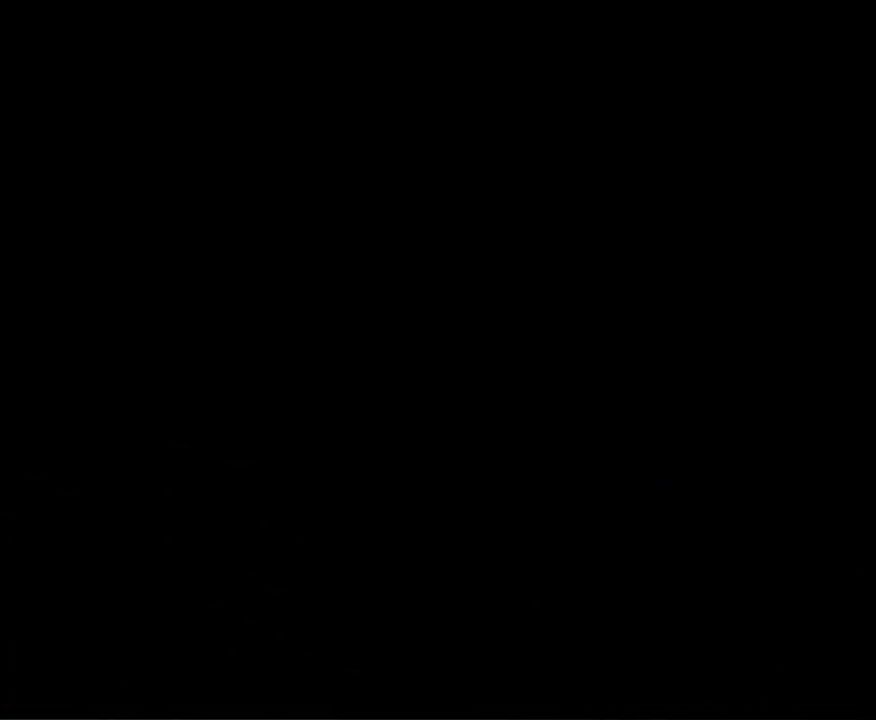
{"buttons": ["DPAD_DOWN"], "events": []}
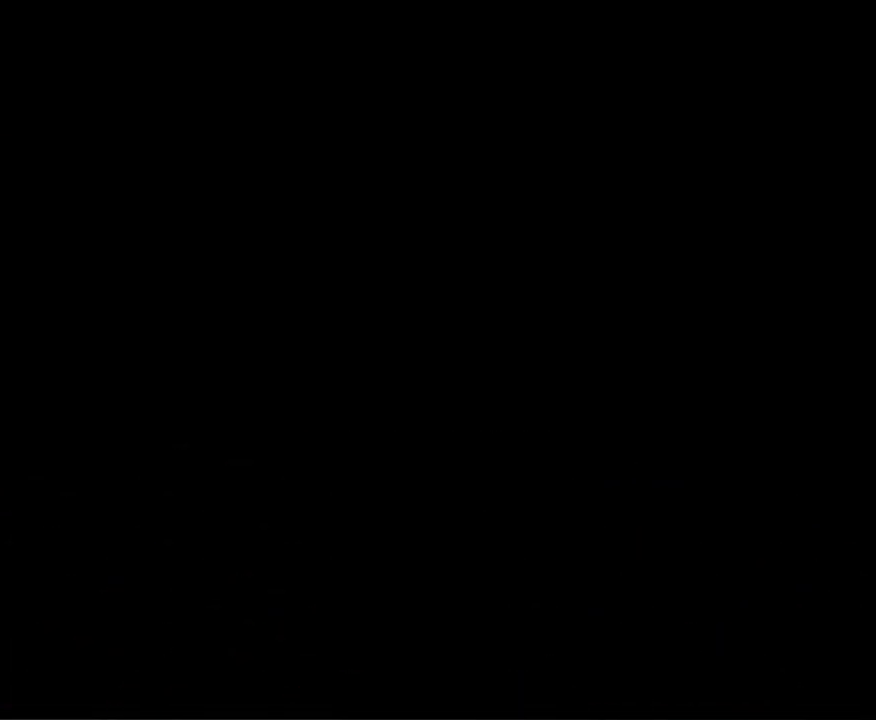
{"buttons": ["DPAD_DOWN"], "events": []}
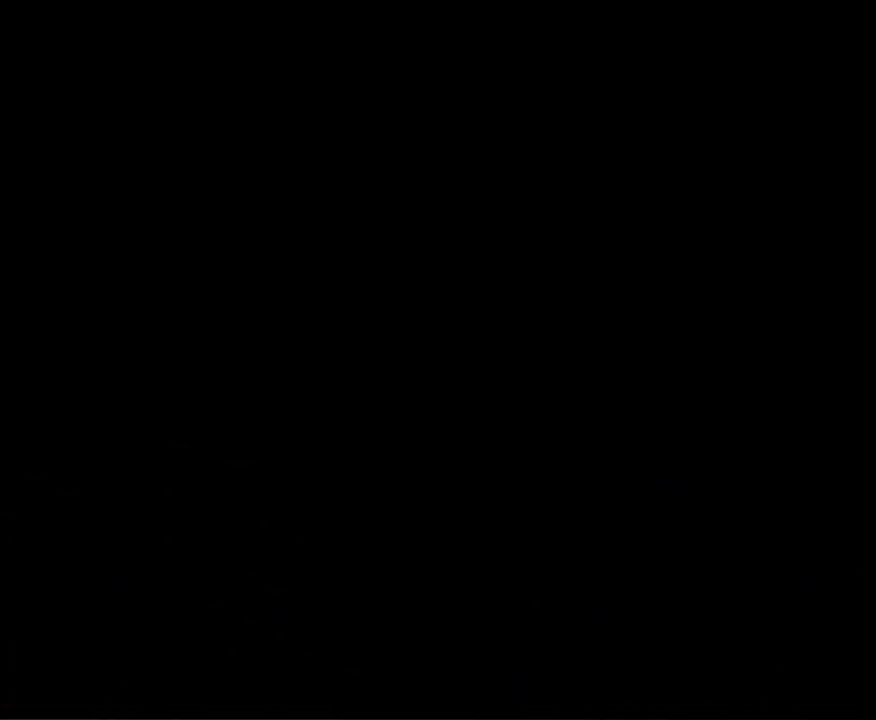
{"buttons": ["DPAD_DOWN"], "events": []}
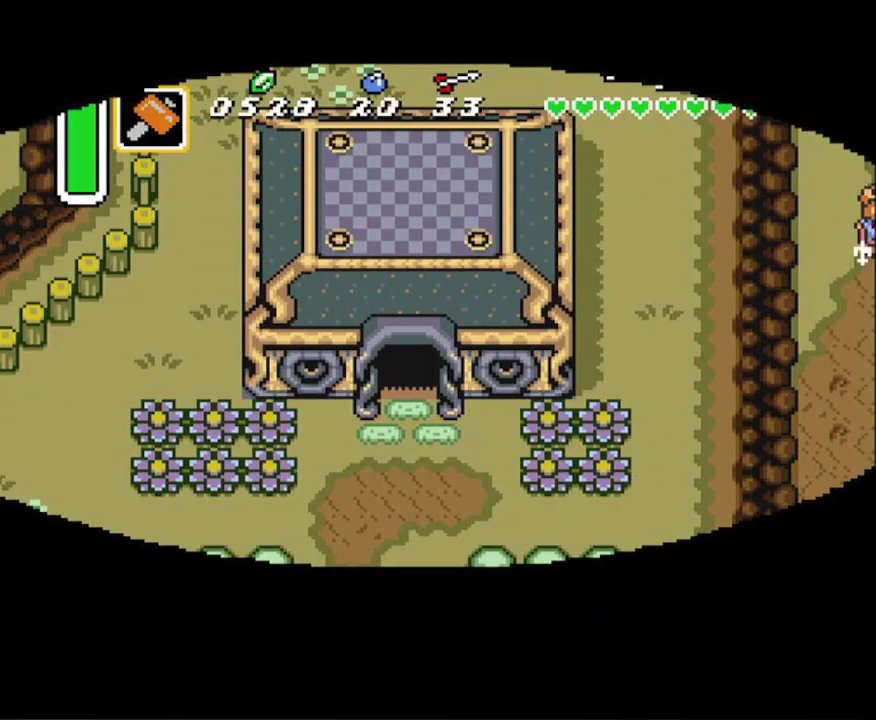
{"buttons": ["DPAD_DOWN", "DPAD_LEFT"], "events": [[267, "DPAD_LEFT", "down"]]}
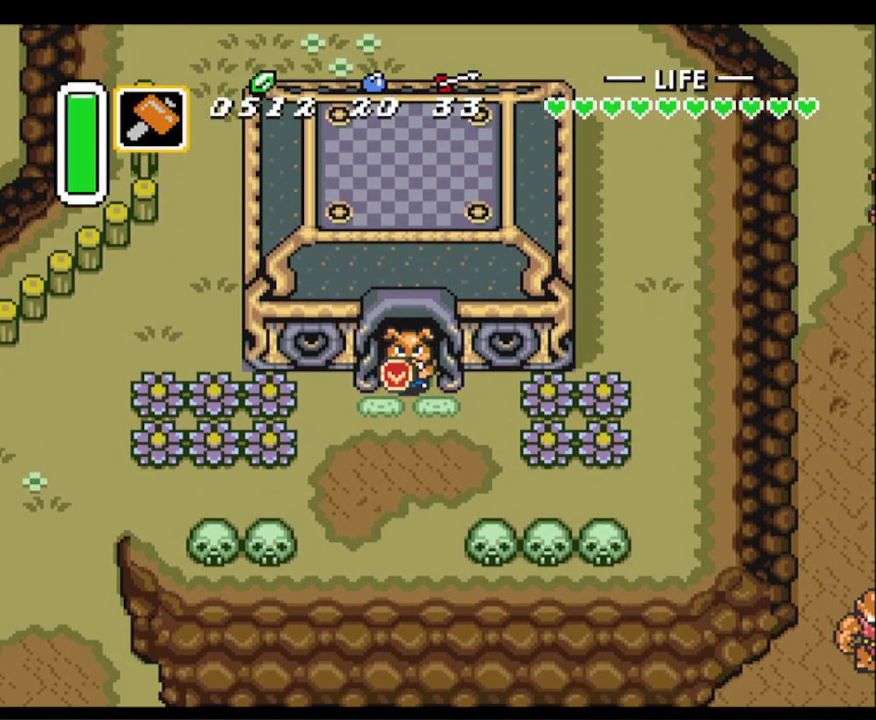
{"buttons": ["DPAD_DOWN", "DPAD_LEFT"], "events": []}
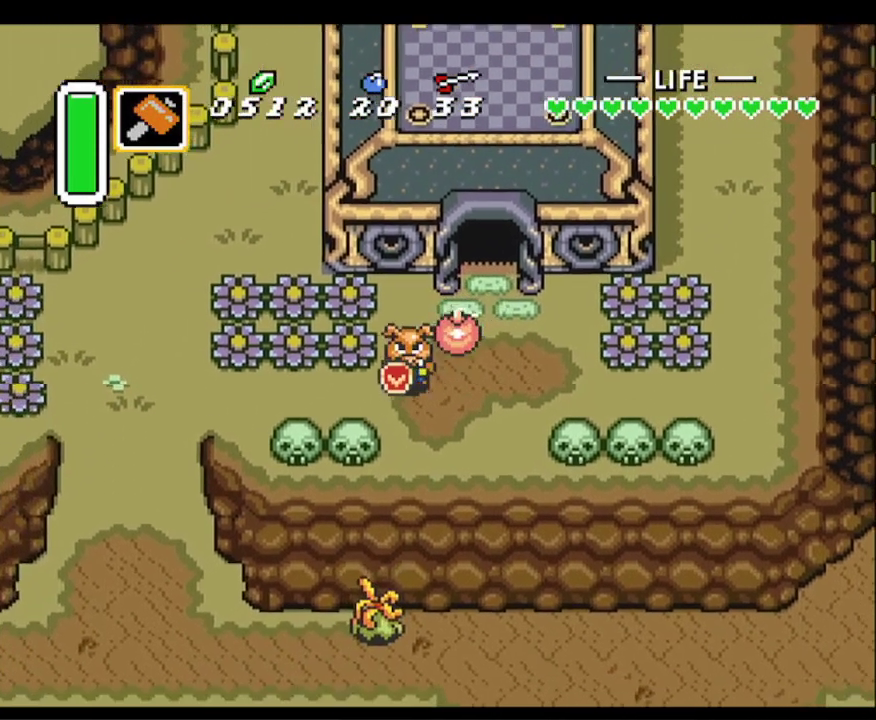
{"buttons": ["DPAD_LEFT"], "events": [[100, "DPAD_DOWN", "up"]]}
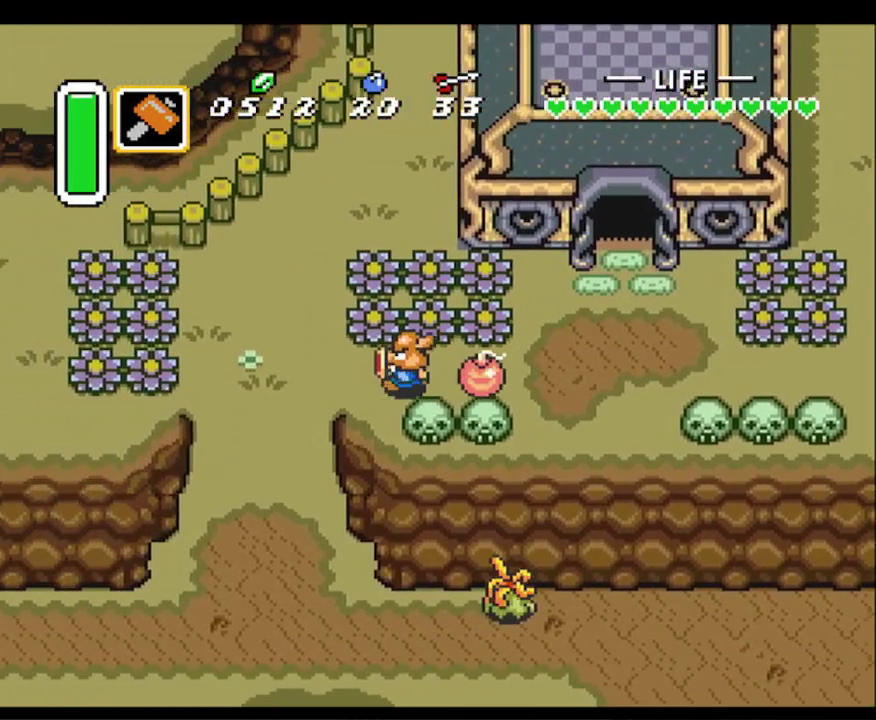
{"buttons": ["DPAD_DOWN"], "events": [[300, "DPAD_DOWN", "down"], [383, "DPAD_LEFT", "up"]]}